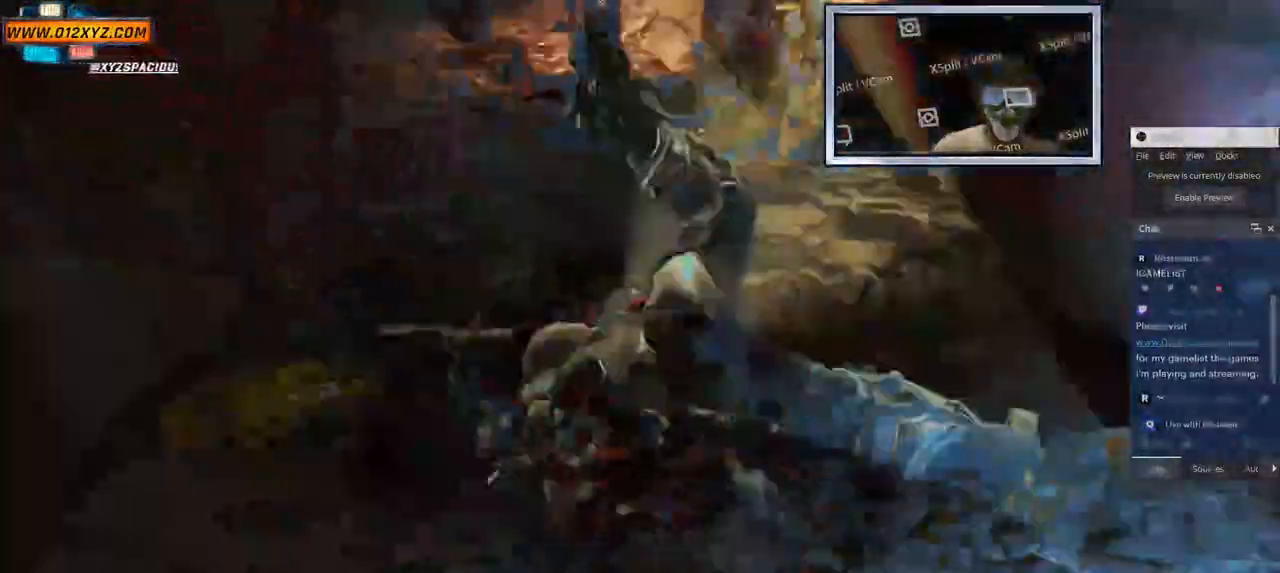
Gameplay with keyboard and mouse; each line is a JSON object with the keys and mouse buttons held at the frame after it. "events" lists presses ("down") and releases ("up") of "1", "2", "3", "4", "5", "a", "alt", "b", "c", "ctrl", "d", "e", "f", "g", "q", "r", "s", "shift", "space", "t", "tab", "v", "w", "x", "z", "mouse_left", "mouse_wheel", "mouse_right", "mouse_mb4" and "mouse_mb5" between this image and that frame as [ms after this image, input, new state], when the widget could be followed in between. "mouse_left", "mouse_wheel", "mouse_right", "mouse_mb4", "mouse_mb5" = the "left", "wheel", "right", "mb4", "mb5" buttons of the "mouse" list. No other keys are recorded. "wheel" means that the mouse wheel is clicked or scrolled. Not read: mouse_move.
{"keys": [], "mouse": [], "events": []}
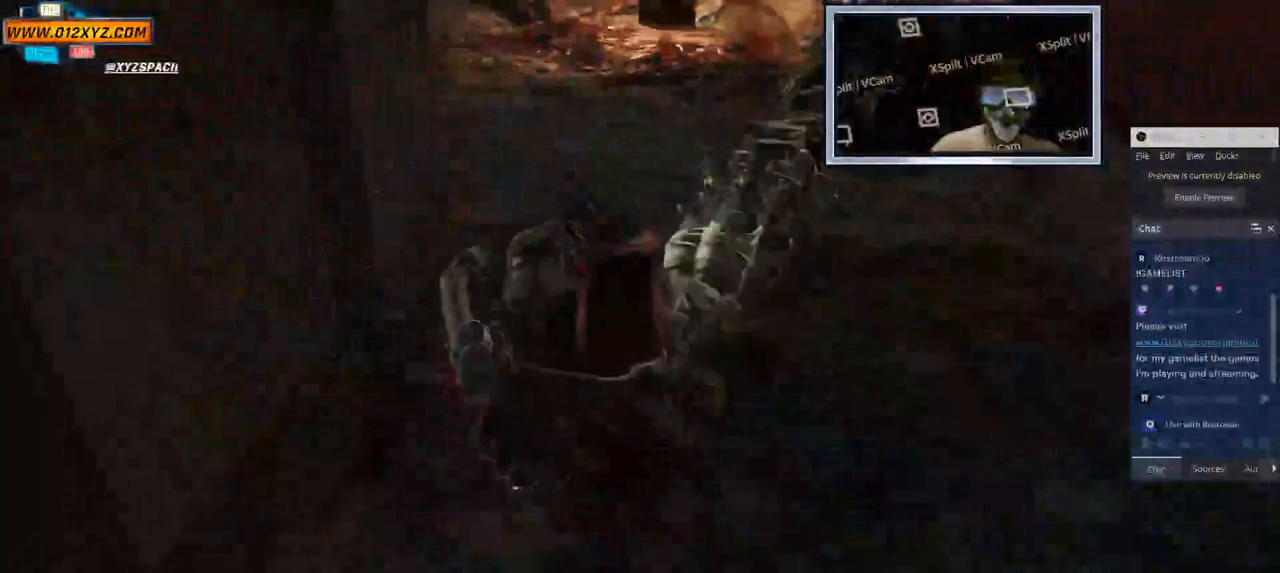
{"keys": [], "mouse": [], "events": []}
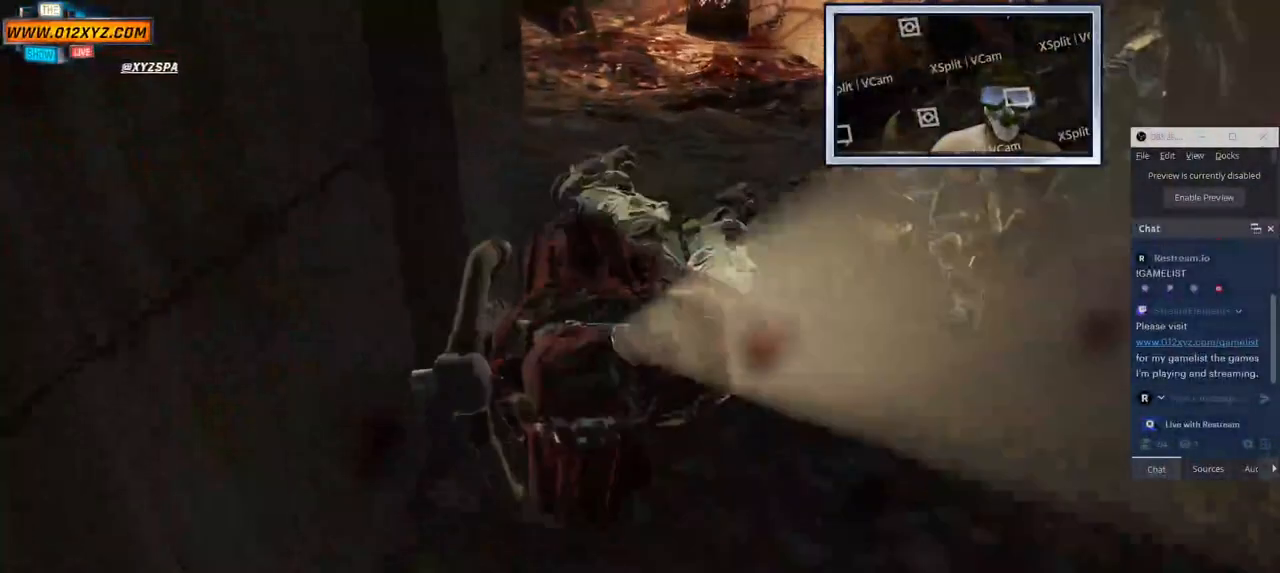
{"keys": [], "mouse": [], "events": []}
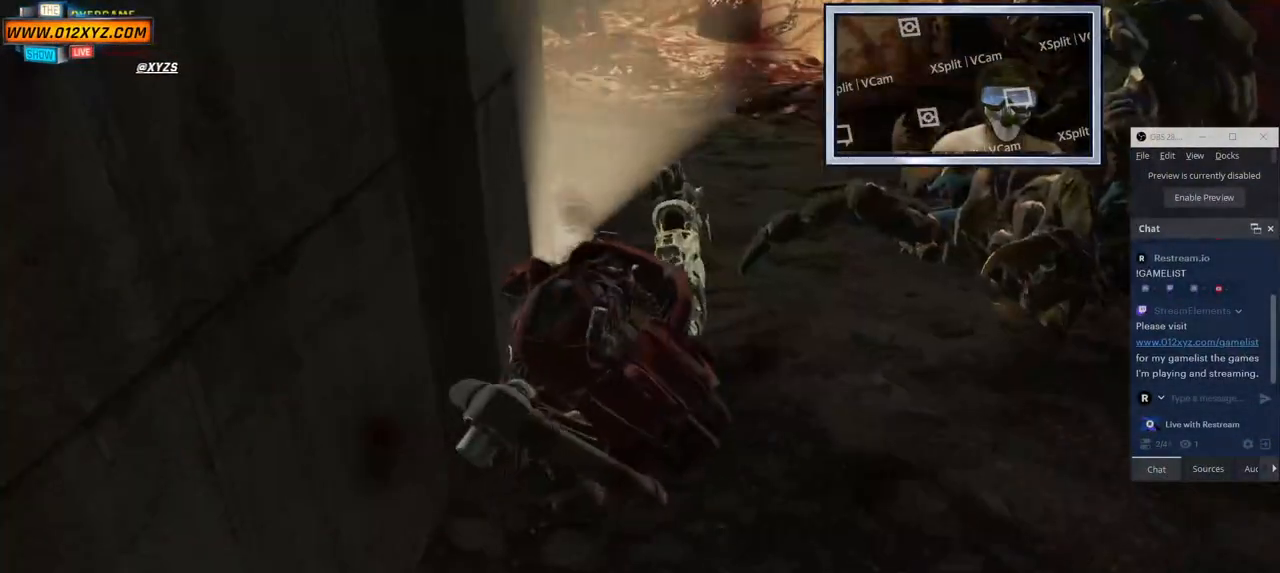
{"keys": [], "mouse": [], "events": []}
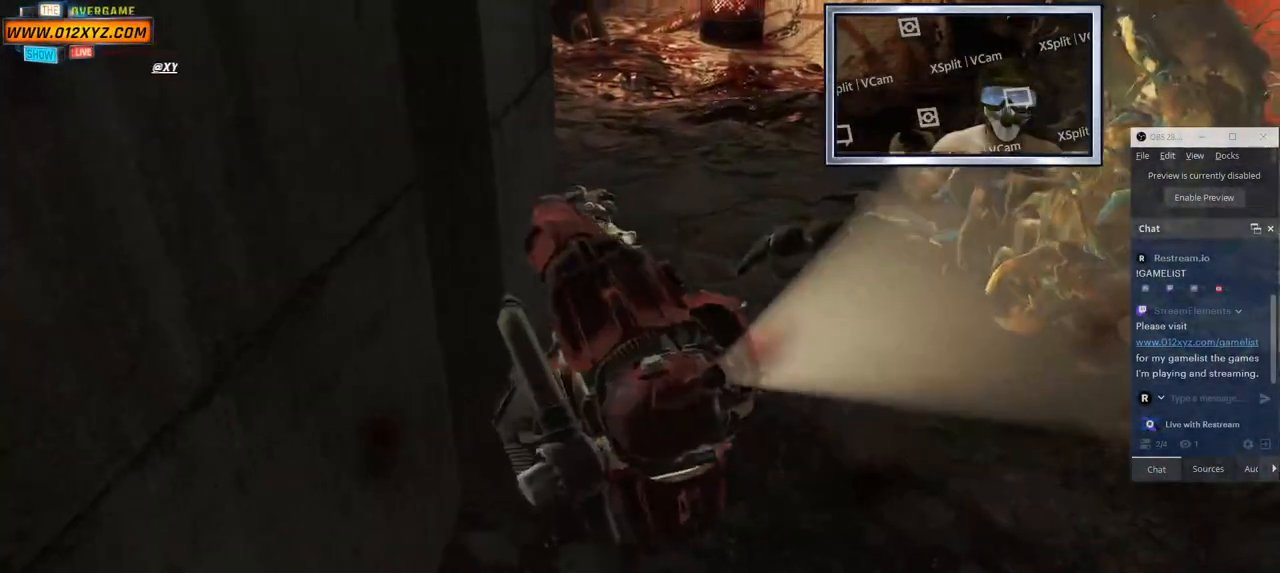
{"keys": [], "mouse": [], "events": []}
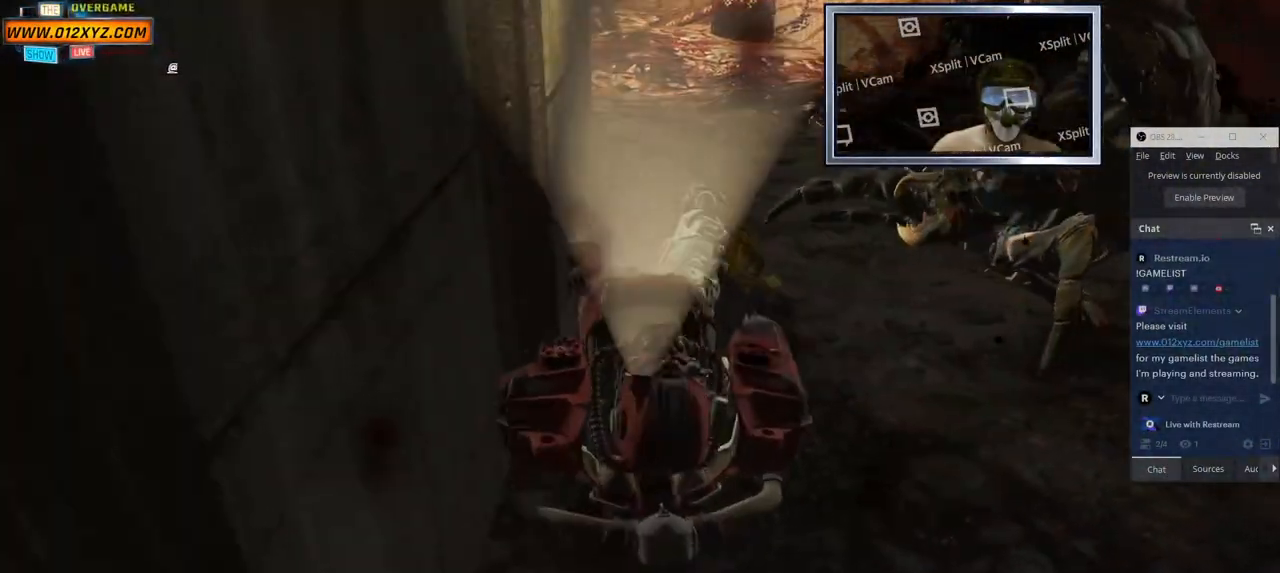
{"keys": [], "mouse": [], "events": []}
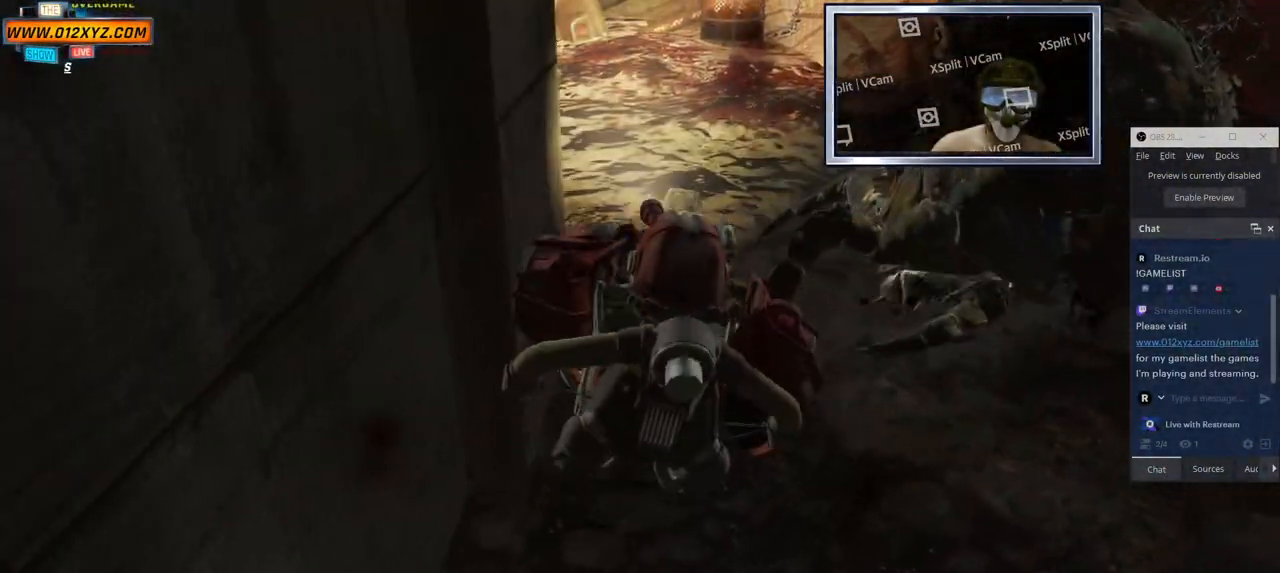
{"keys": [], "mouse": [], "events": []}
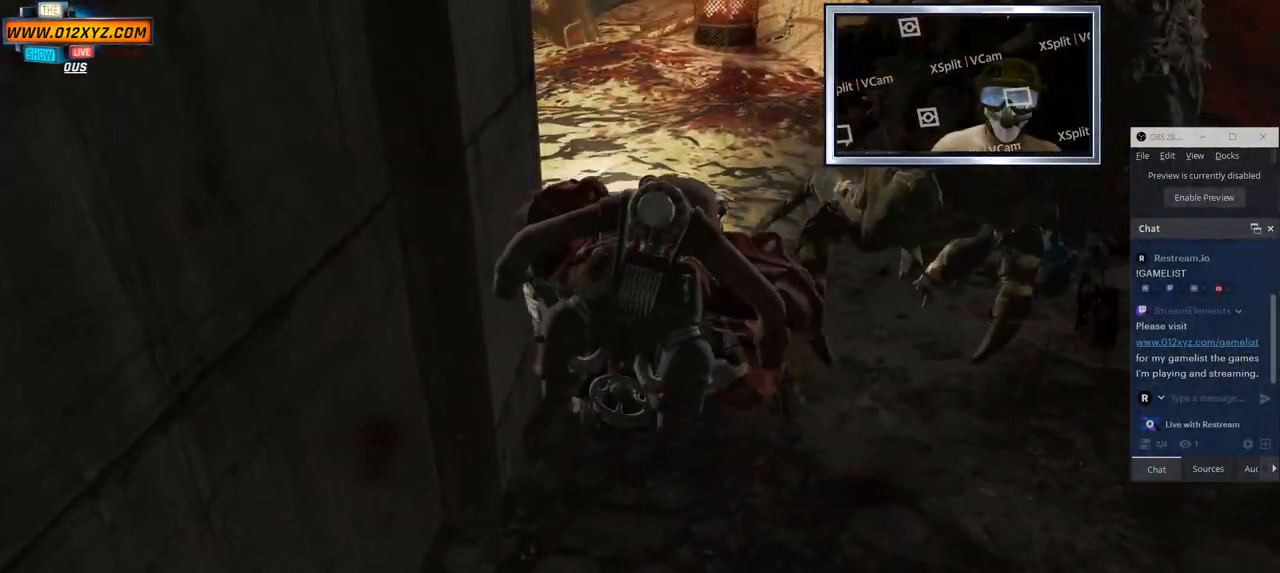
{"keys": [], "mouse": [], "events": []}
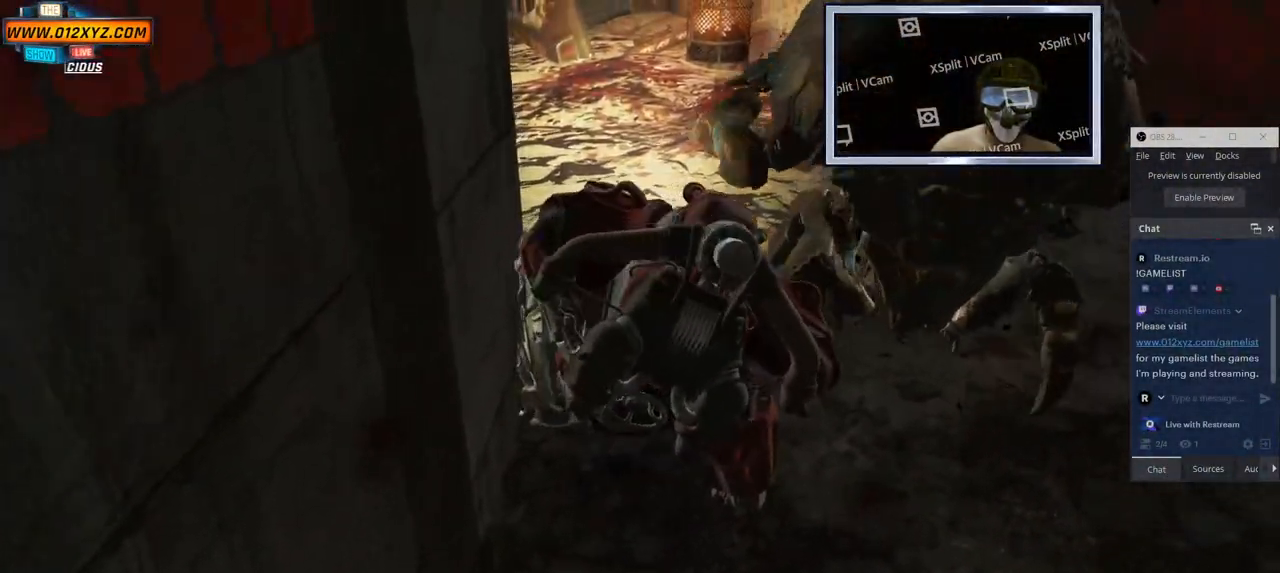
{"keys": [], "mouse": [], "events": []}
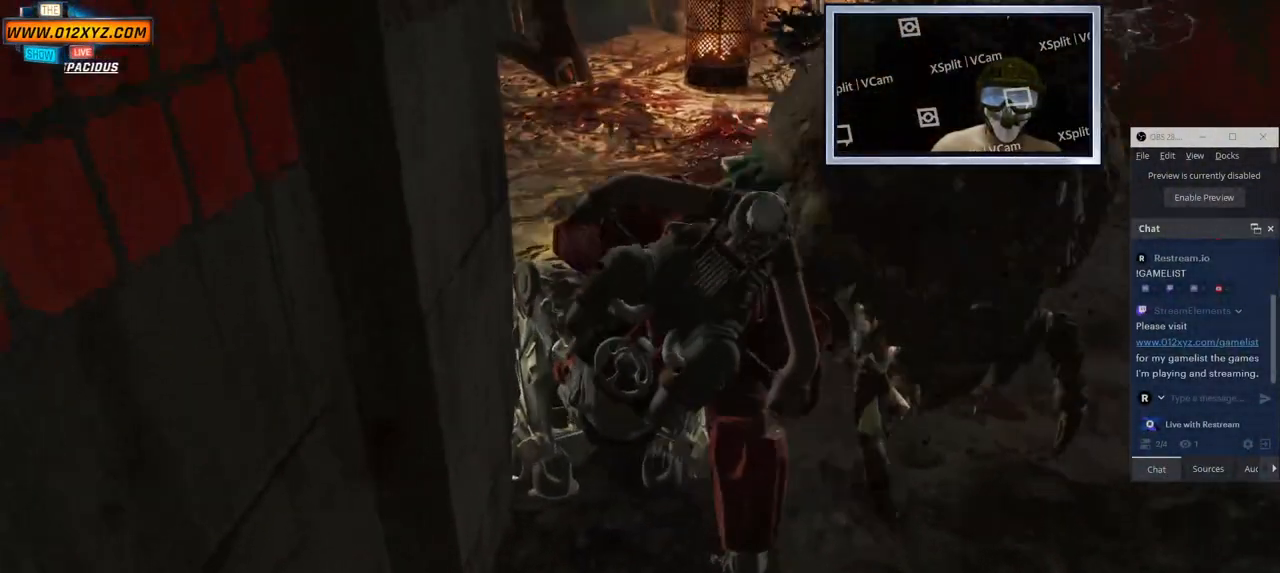
{"keys": [], "mouse": [], "events": []}
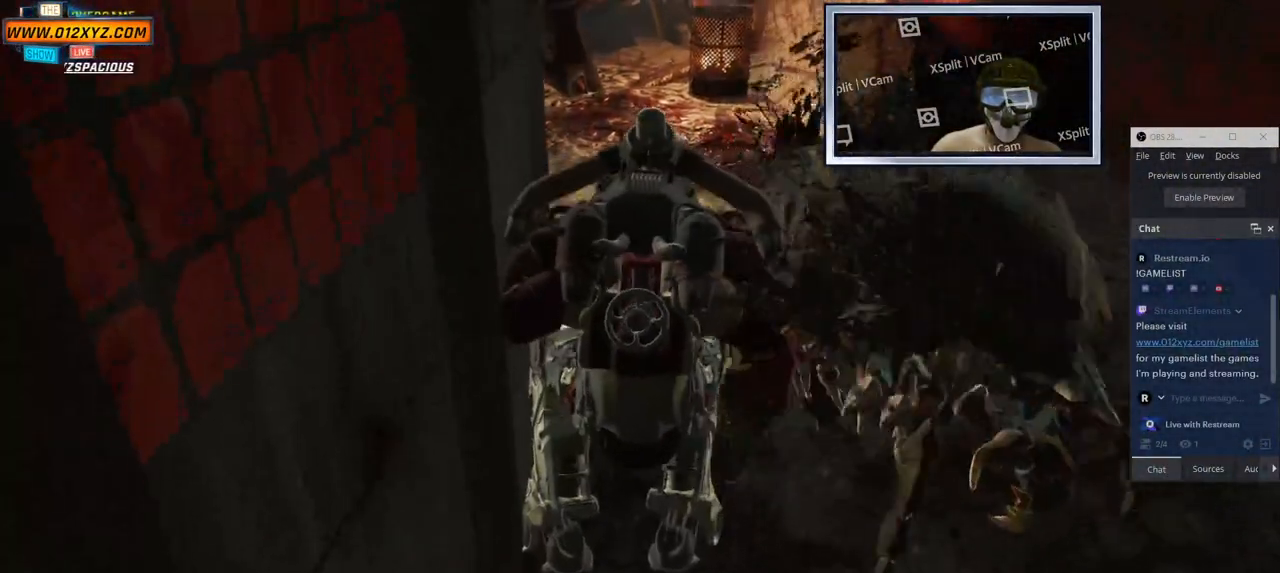
{"keys": ["1"], "mouse": [], "events": [[50, "s", "down"], [117, "s", "up"], [433, "1", "down"]]}
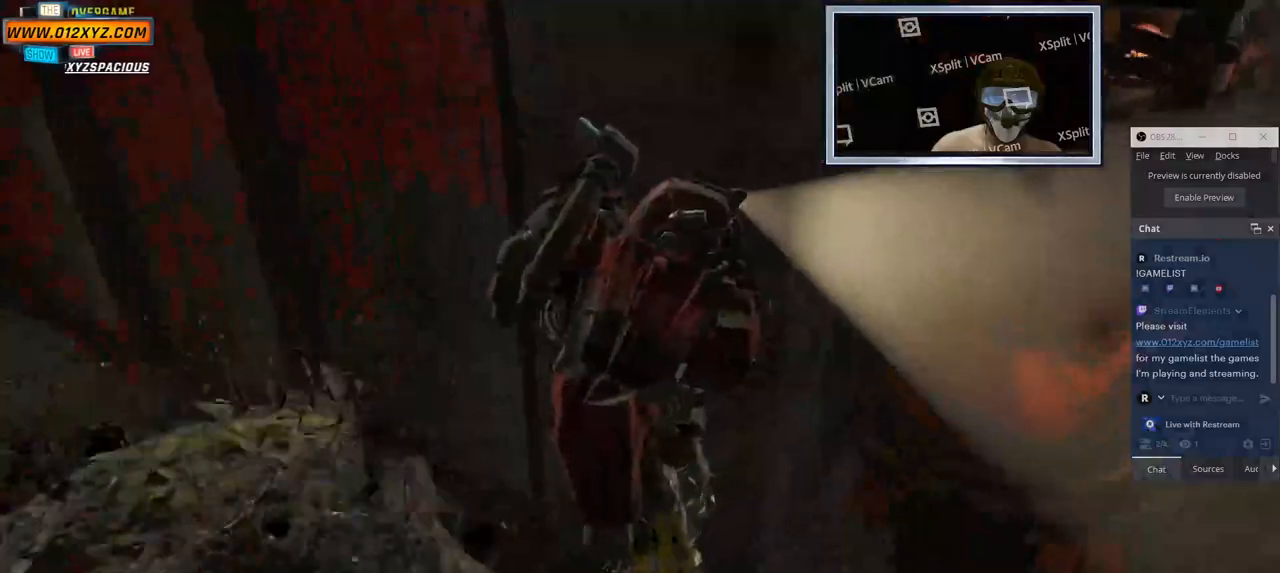
{"keys": ["d"], "mouse": [], "events": [[133, "1", "up"], [367, "d", "down"]]}
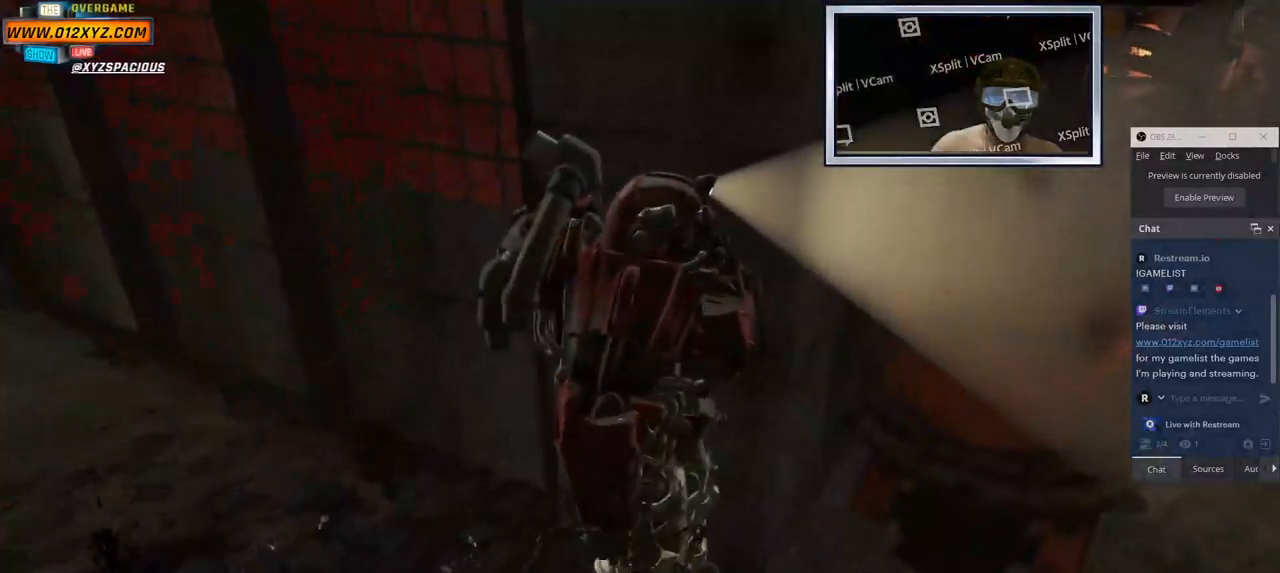
{"keys": ["a"], "mouse": [], "events": [[133, "a", "down"], [150, "d", "up"]]}
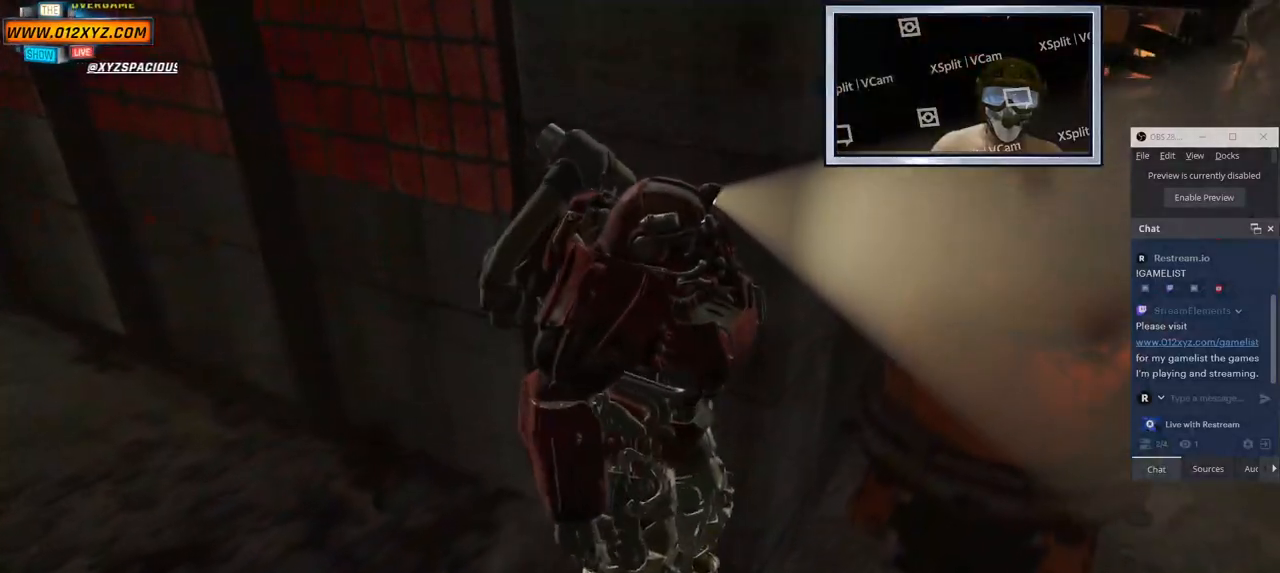
{"keys": ["a"], "mouse": [], "events": [[283, "w", "down"], [417, "w", "up"]]}
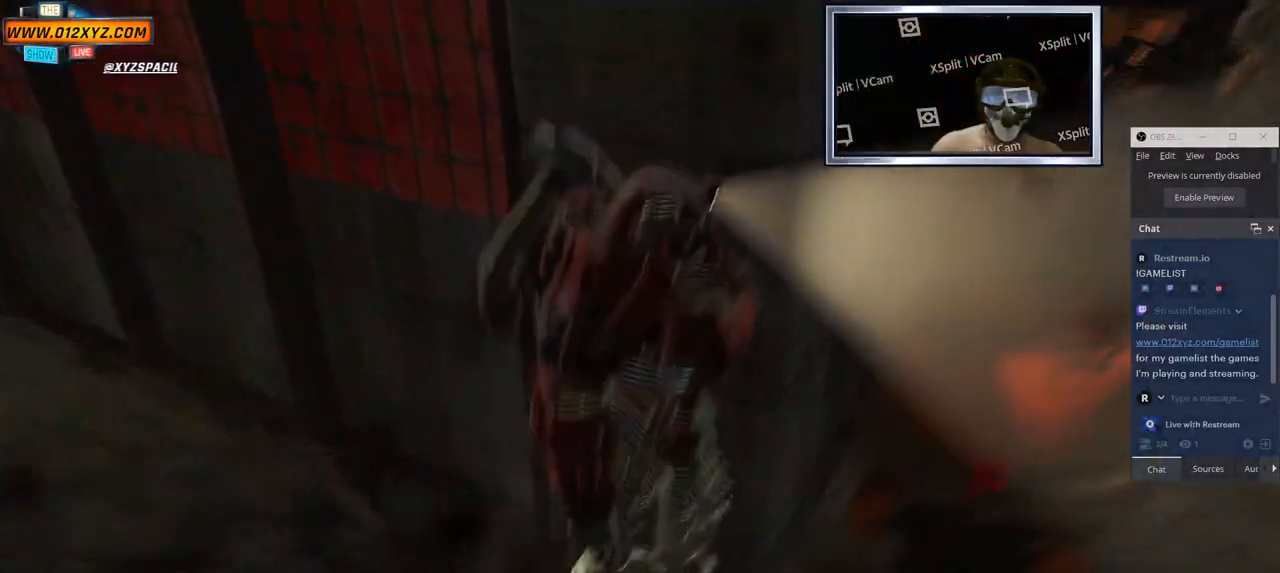
{"keys": ["a", "w"], "mouse": [], "events": [[333, "w", "down"]]}
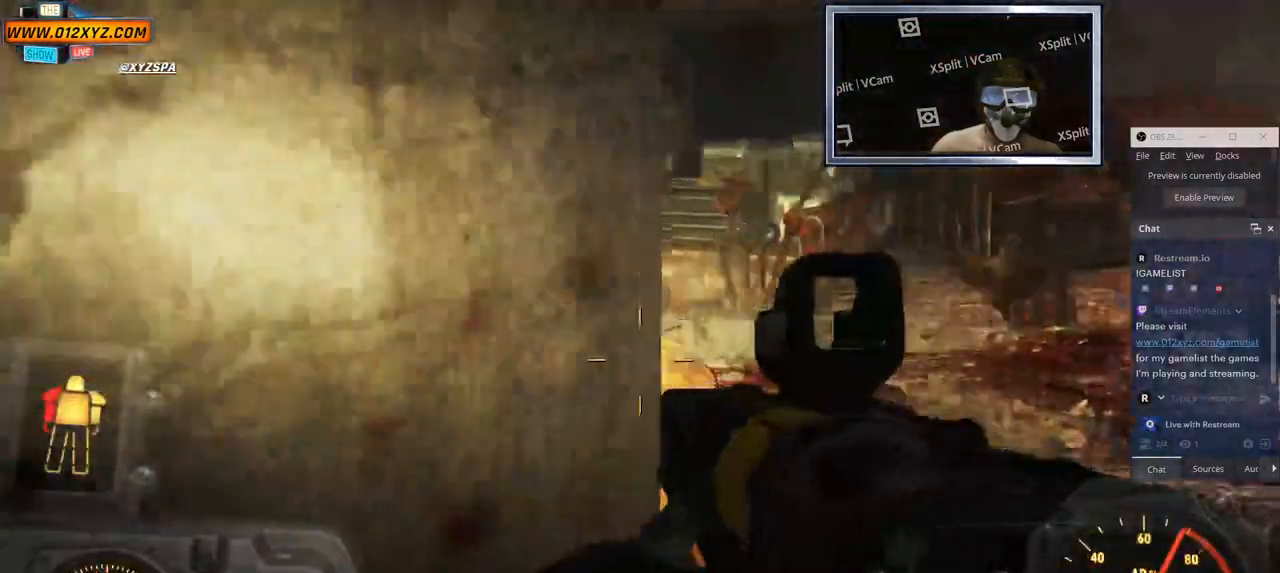
{"keys": ["1", "w"], "mouse": [], "events": [[183, "a", "up"], [483, "1", "down"]]}
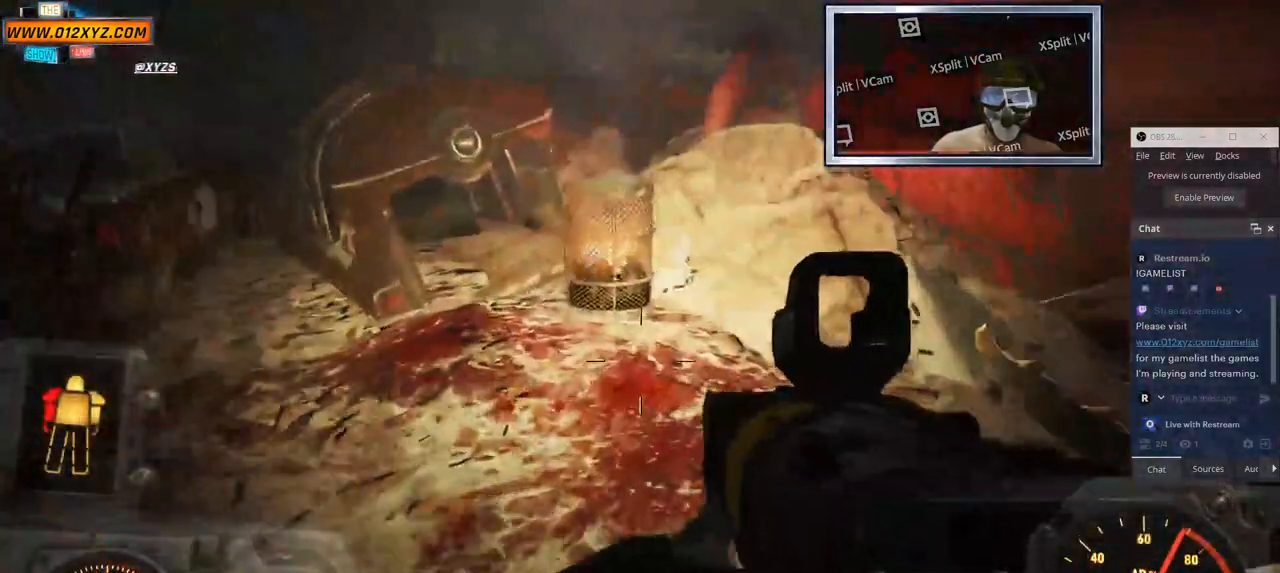
{"keys": ["w"], "mouse": [], "events": [[100, "1", "up"]]}
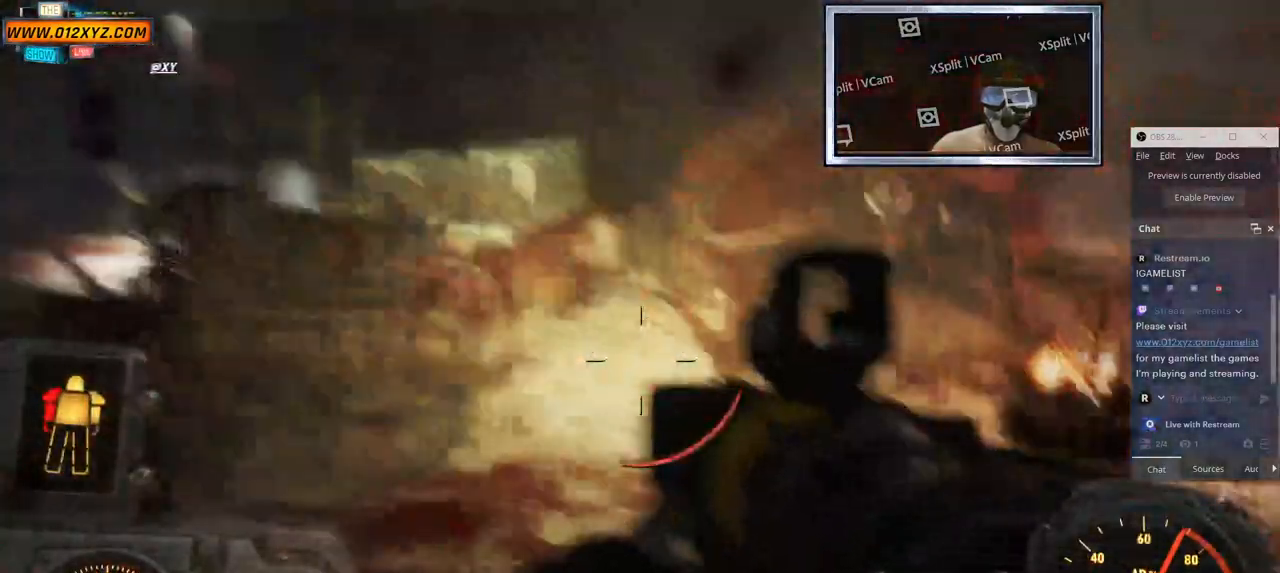
{"keys": ["s"], "mouse": [], "events": [[33, "a", "down"], [67, "w", "up"], [233, "s", "down"], [417, "a", "up"]]}
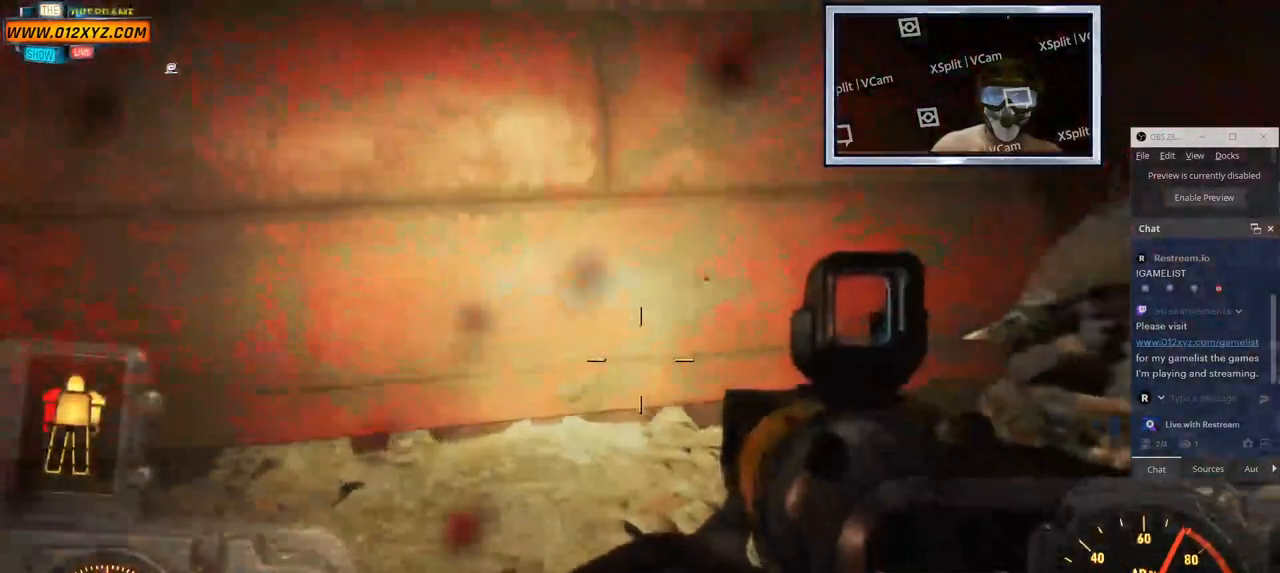
{"keys": ["s"], "mouse": [], "events": [[150, "q", "down"], [333, "q", "up"]]}